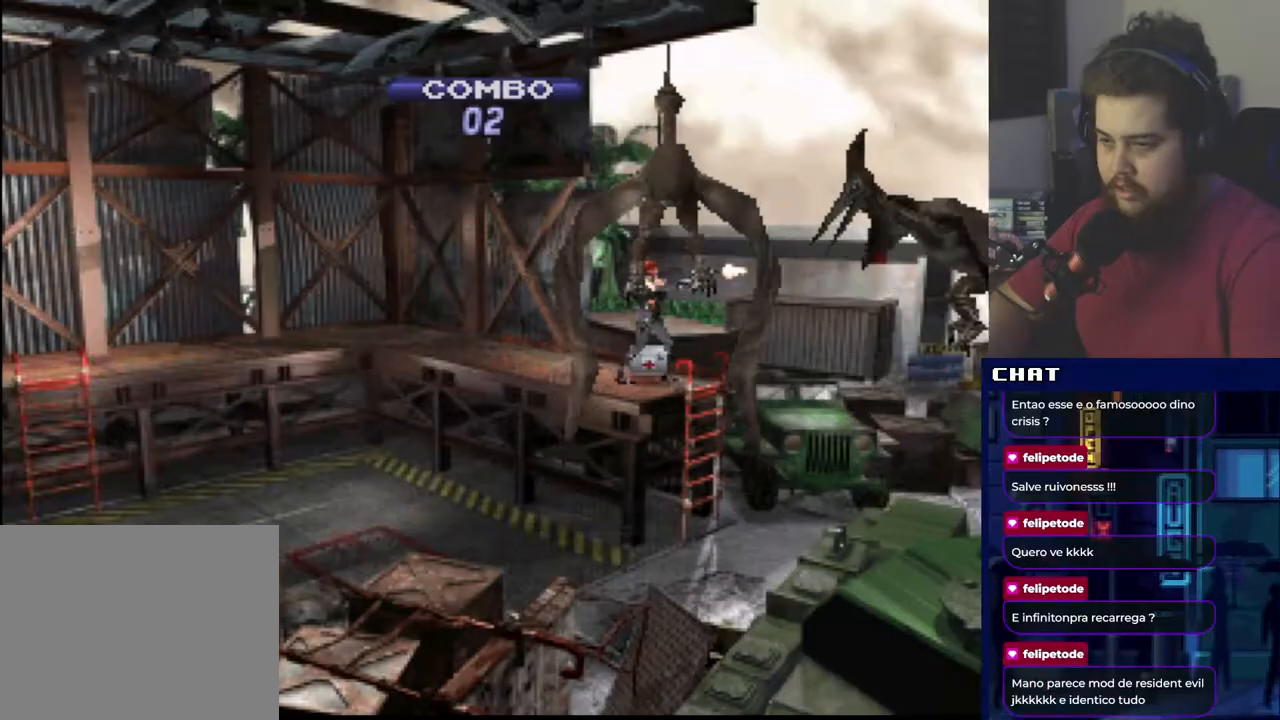
Gameplay with a controller (Xbox layout); each line is a JSON object with the inputs held at the frame after it. "events" lists button and stick changes between this image and that frame as [ms after this image, input, new state], when the widget could be followed in between. Not read: left_stick right_stick.
{"buttons": ["A", "R1"], "events": []}
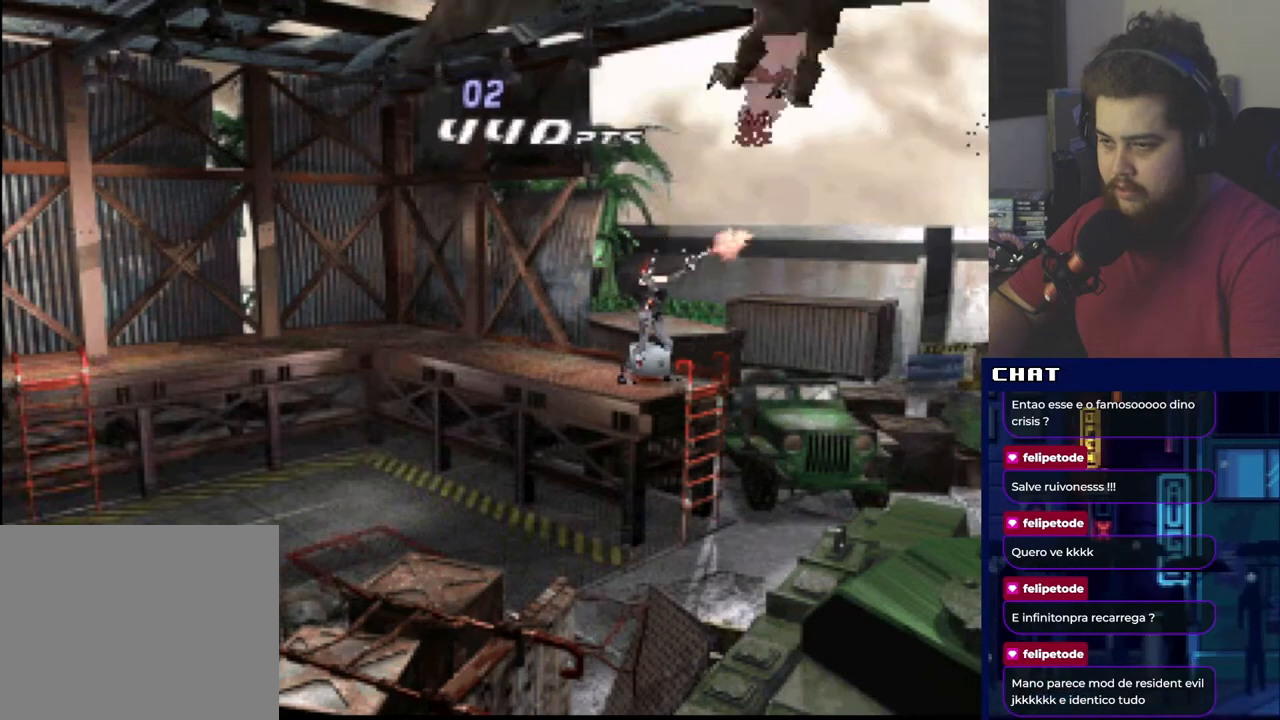
{"buttons": ["A", "R1"], "events": []}
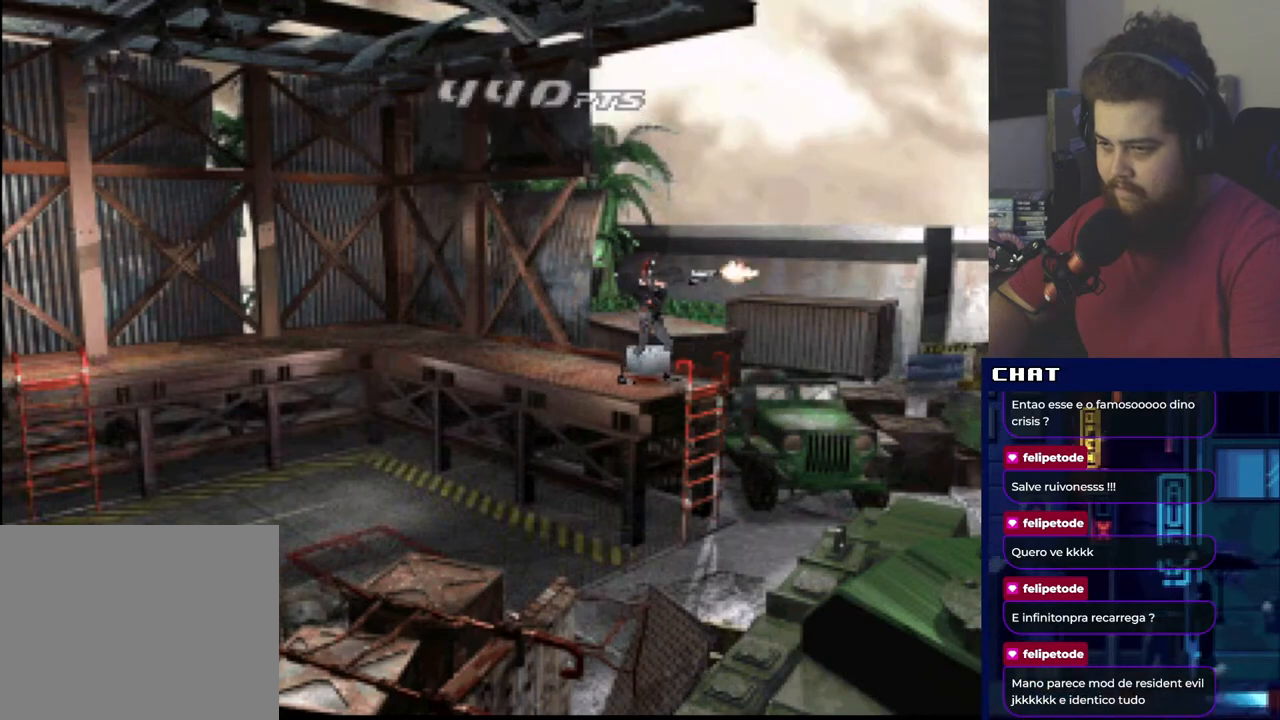
{"buttons": ["A"], "events": [[384, "A", "up"], [384, "R1", "up"], [450, "A", "down"]]}
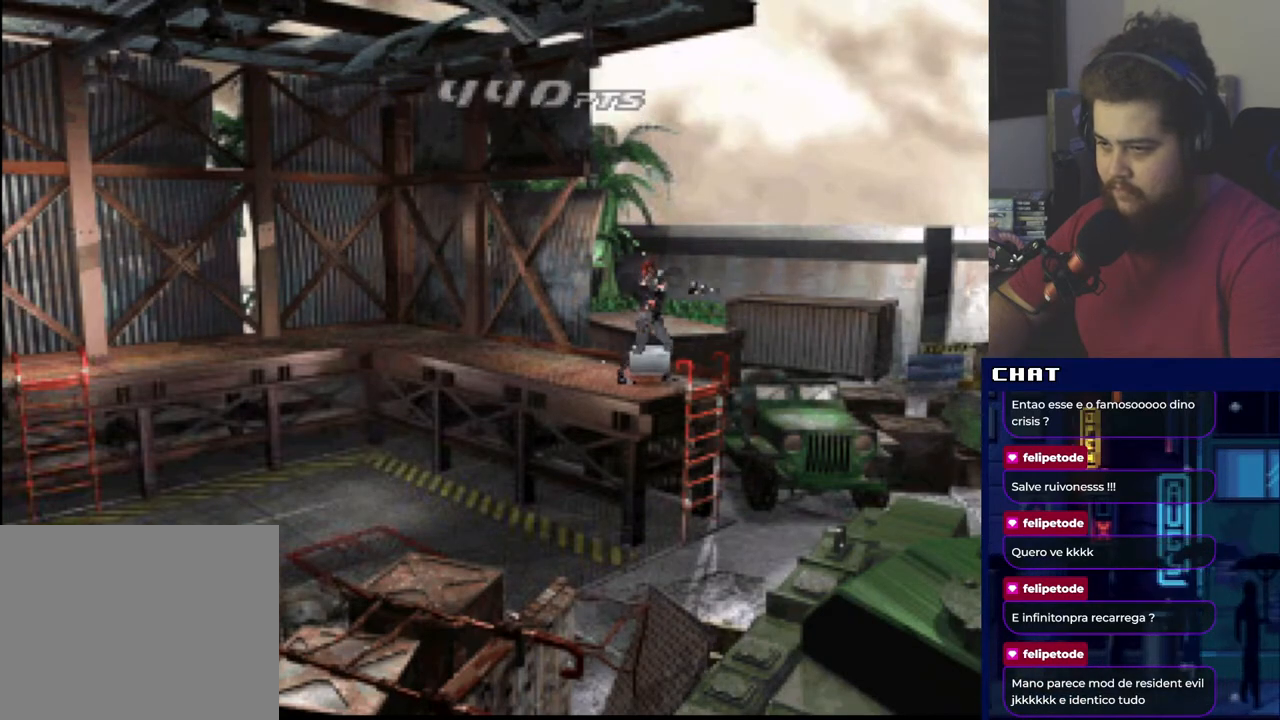
{"buttons": ["A"], "events": [[51, "A", "up"], [117, "A", "down"], [201, "A", "up"], [301, "A", "down"], [351, "A", "up"], [468, "A", "down"]]}
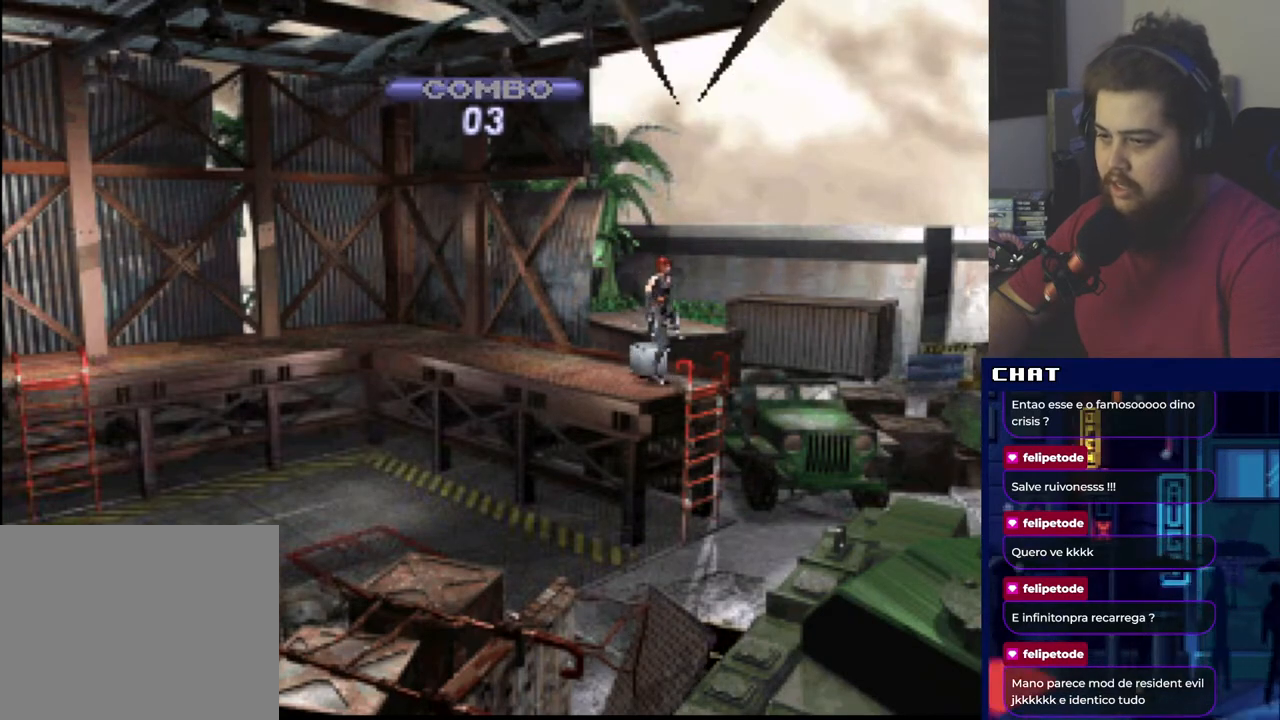
{"buttons": [], "events": [[50, "A", "up"], [117, "A", "down"], [200, "A", "up"], [284, "A", "down"], [384, "A", "up"]]}
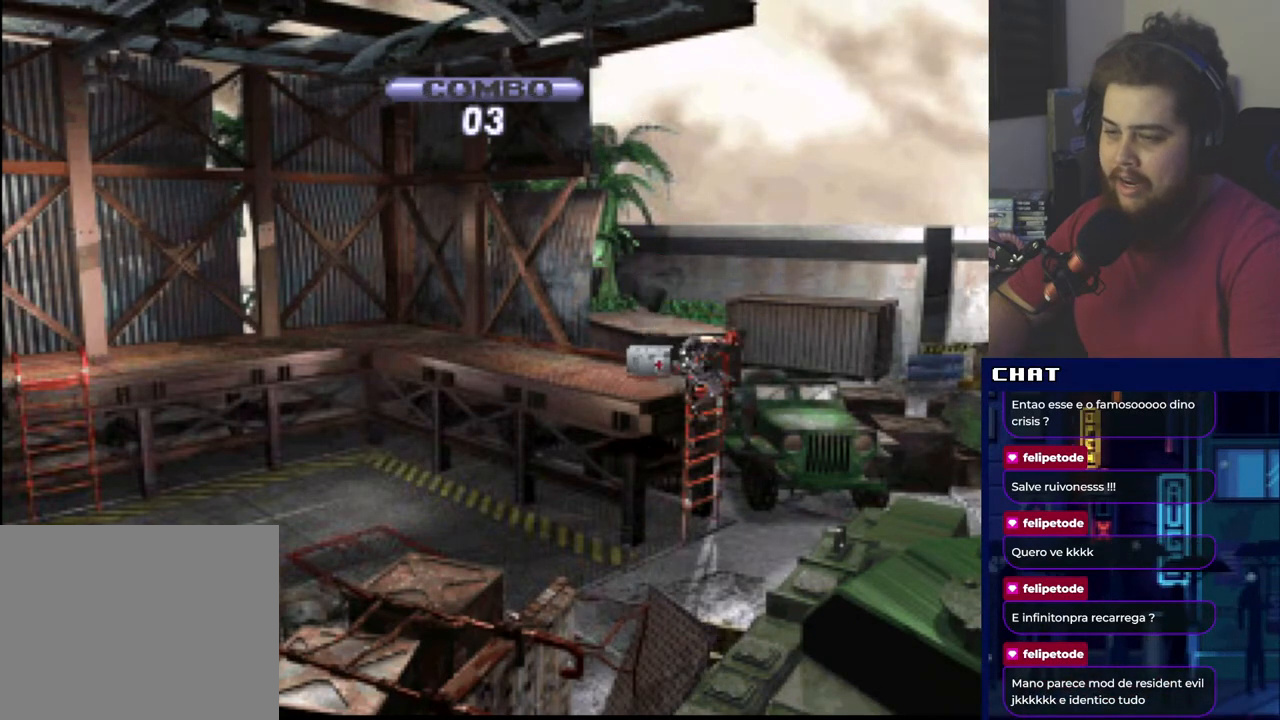
{"buttons": [], "events": []}
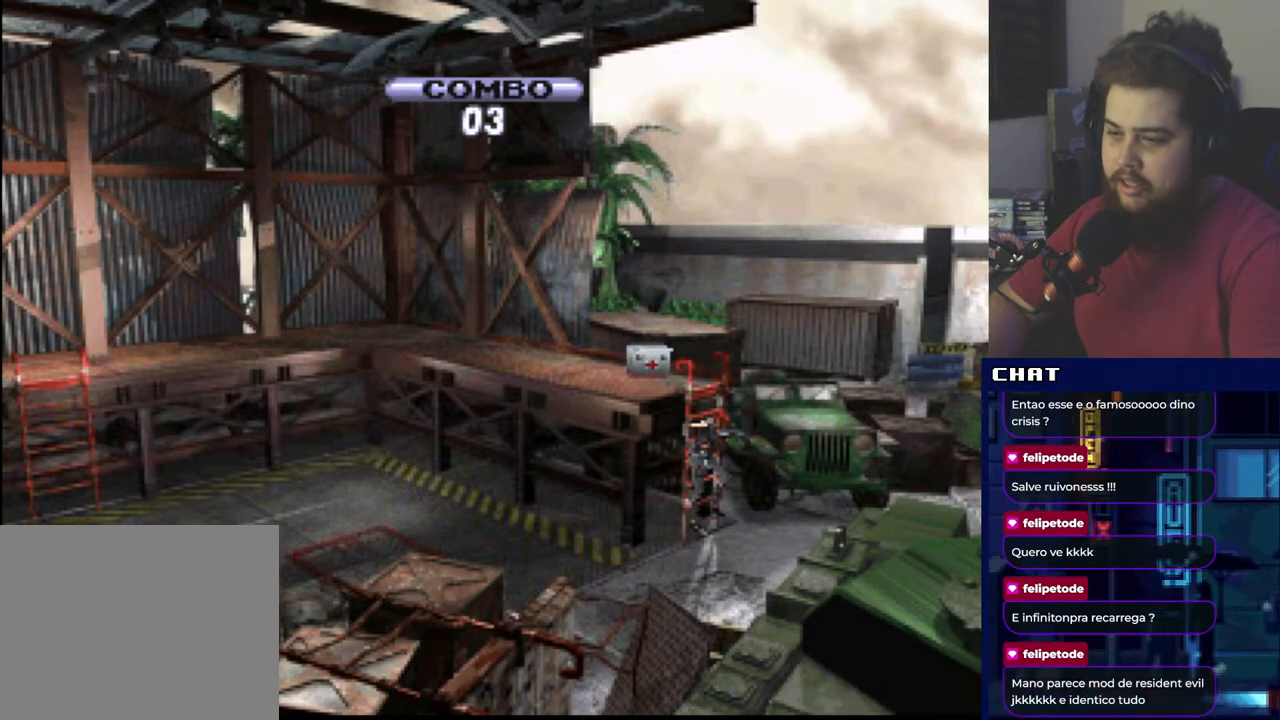
{"buttons": ["DPAD_LEFT"], "events": [[100, "DPAD_LEFT", "down"]]}
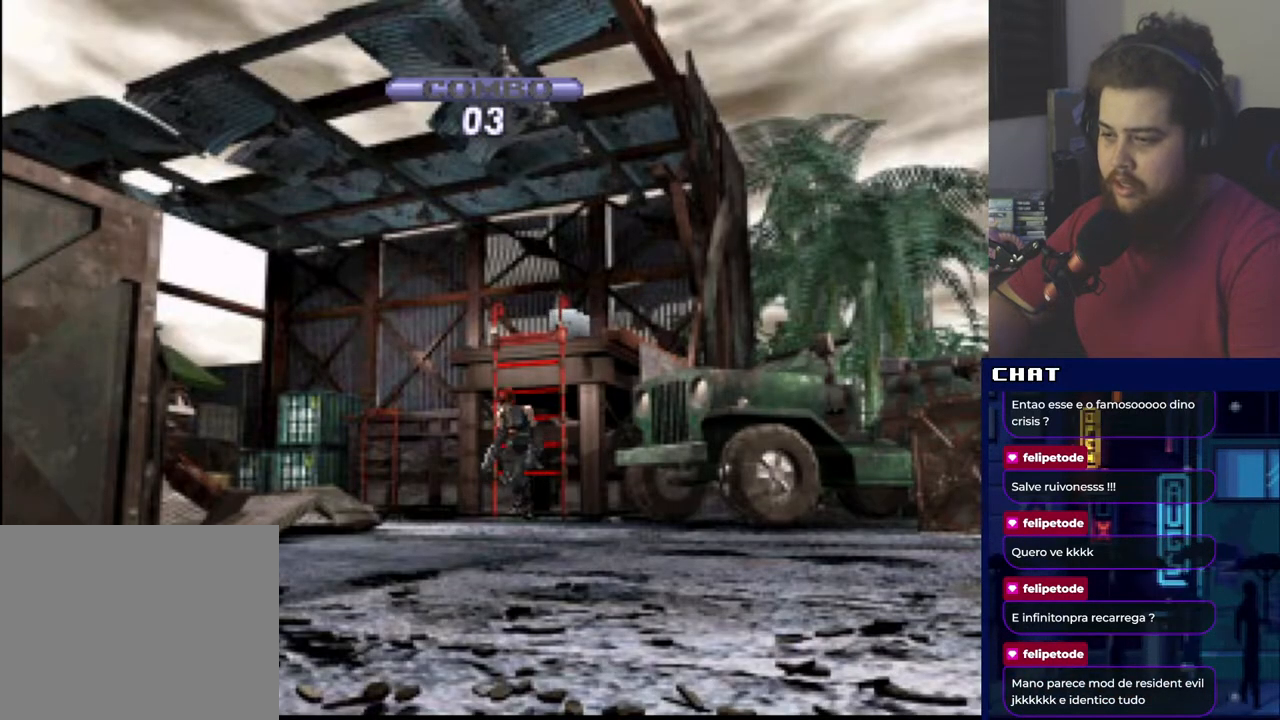
{"buttons": ["DPAD_LEFT"], "events": []}
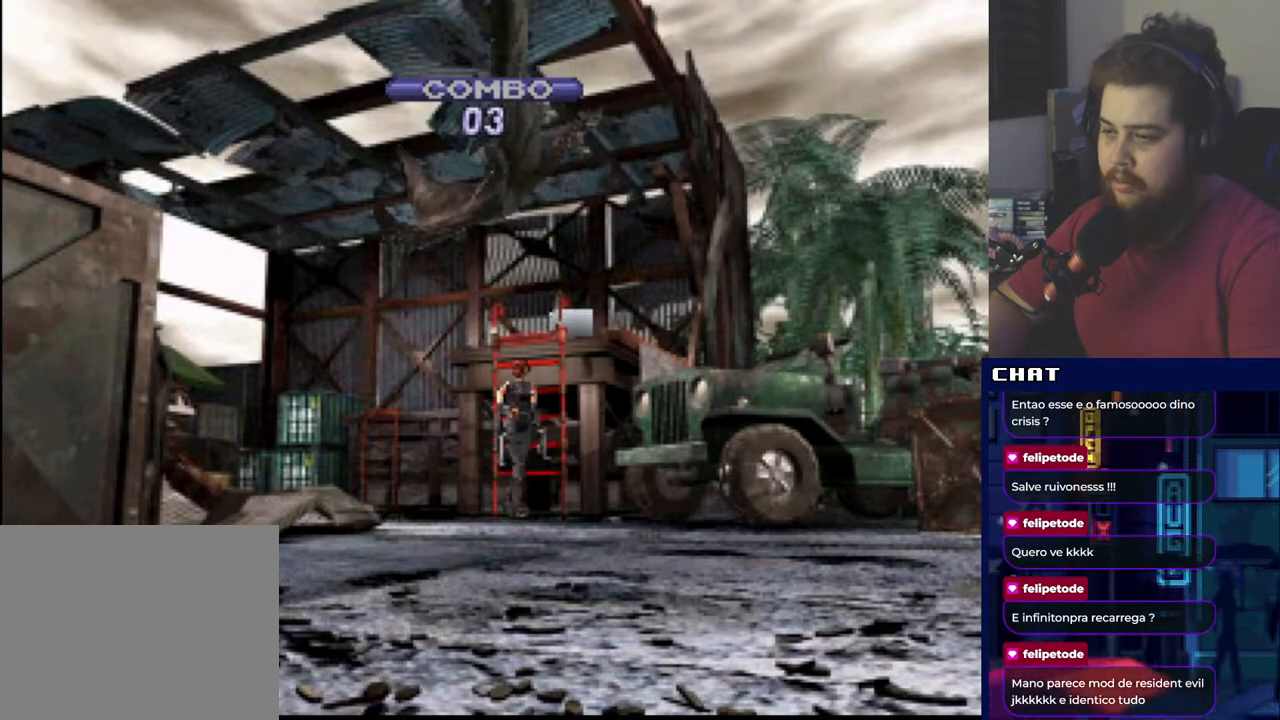
{"buttons": ["A", "R1"], "events": [[33, "R1", "down"], [50, "DPAD_LEFT", "up"], [83, "A", "down"]]}
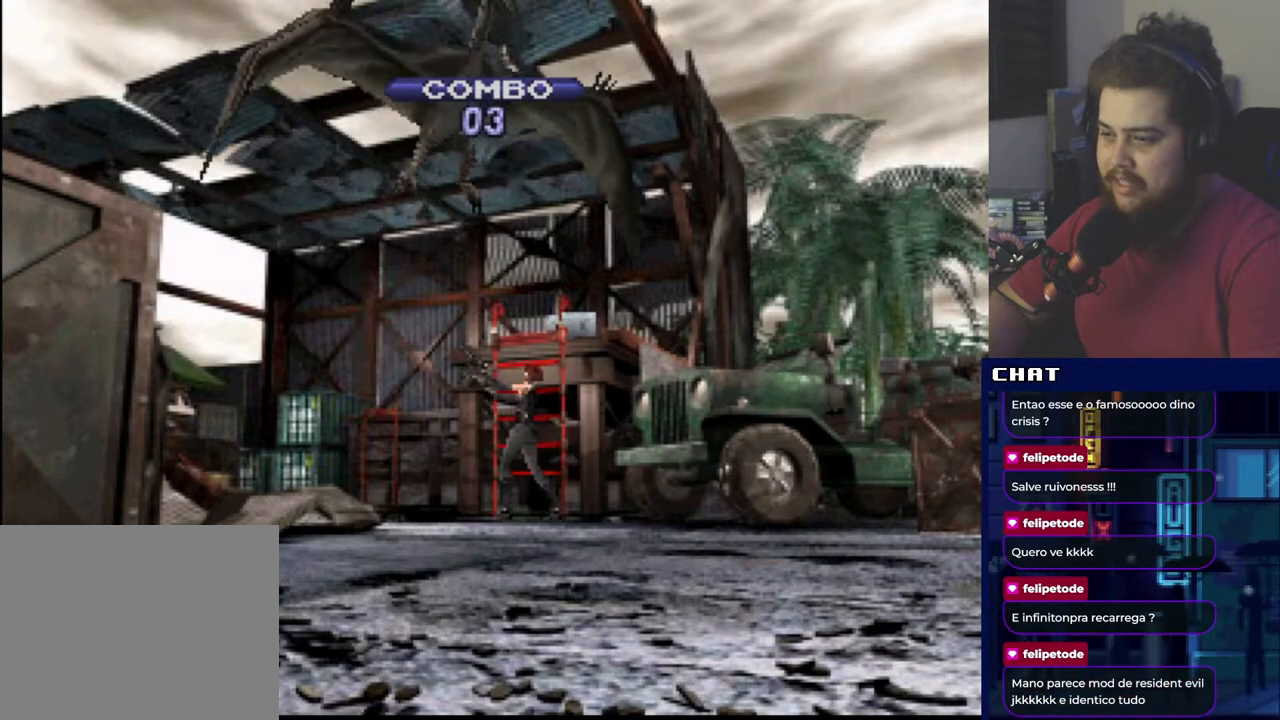
{"buttons": ["A", "R1"], "events": []}
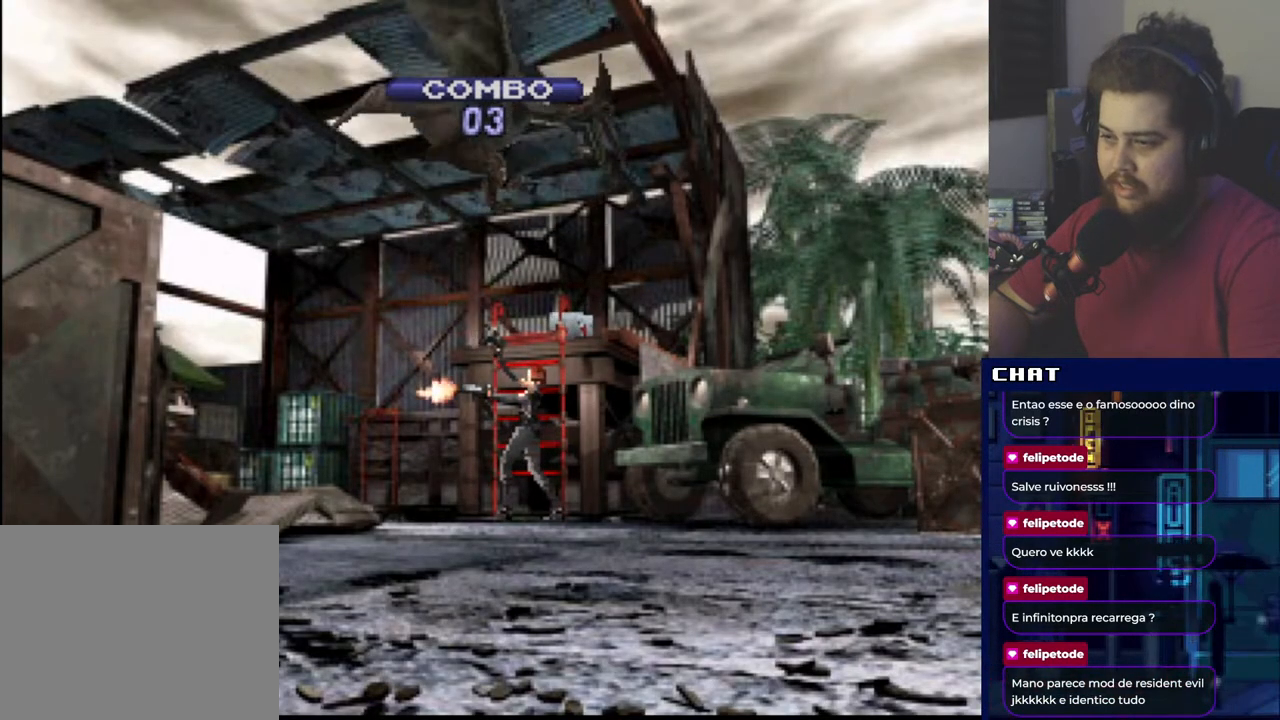
{"buttons": ["DPAD_RIGHT"], "events": [[133, "A", "up"], [150, "R1", "up"], [183, "DPAD_UP", "down"], [234, "DPAD_RIGHT", "down"], [367, "DPAD_UP", "up"]]}
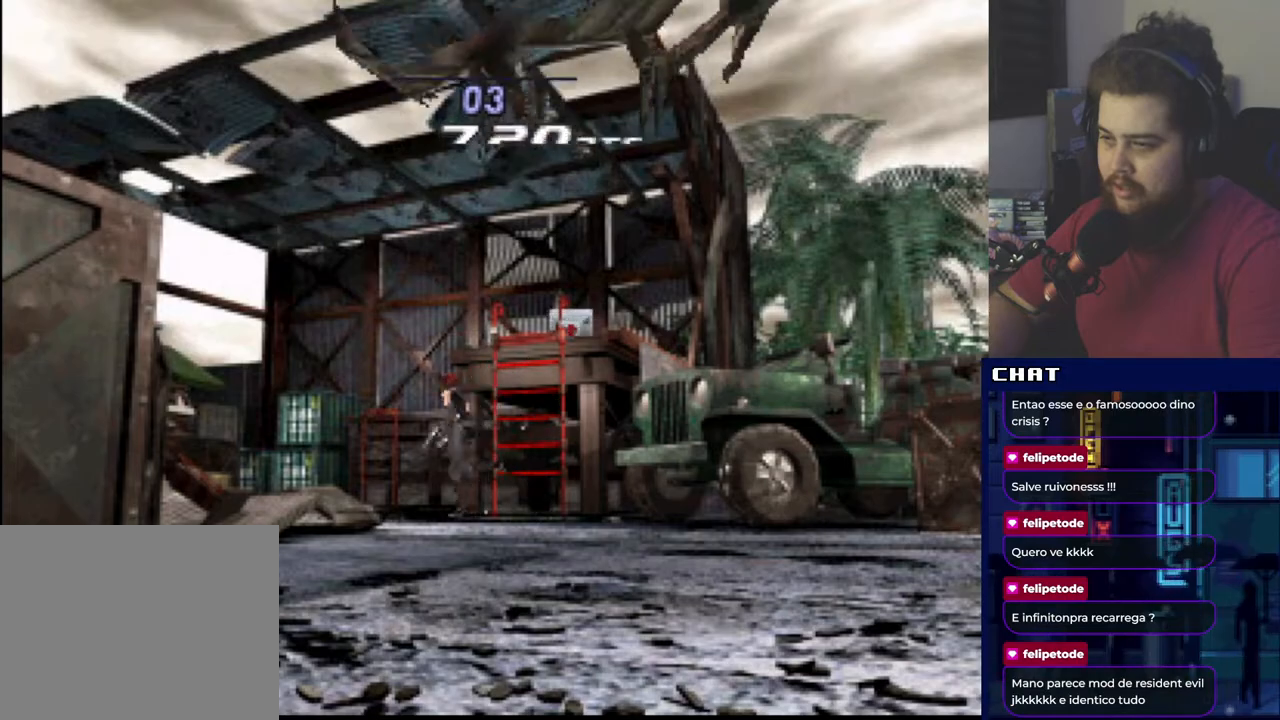
{"buttons": ["A", "DPAD_UP", "DPAD_LEFT"], "events": [[334, "DPAD_UP", "down"], [368, "DPAD_RIGHT", "up"], [451, "A", "down"], [484, "DPAD_LEFT", "down"]]}
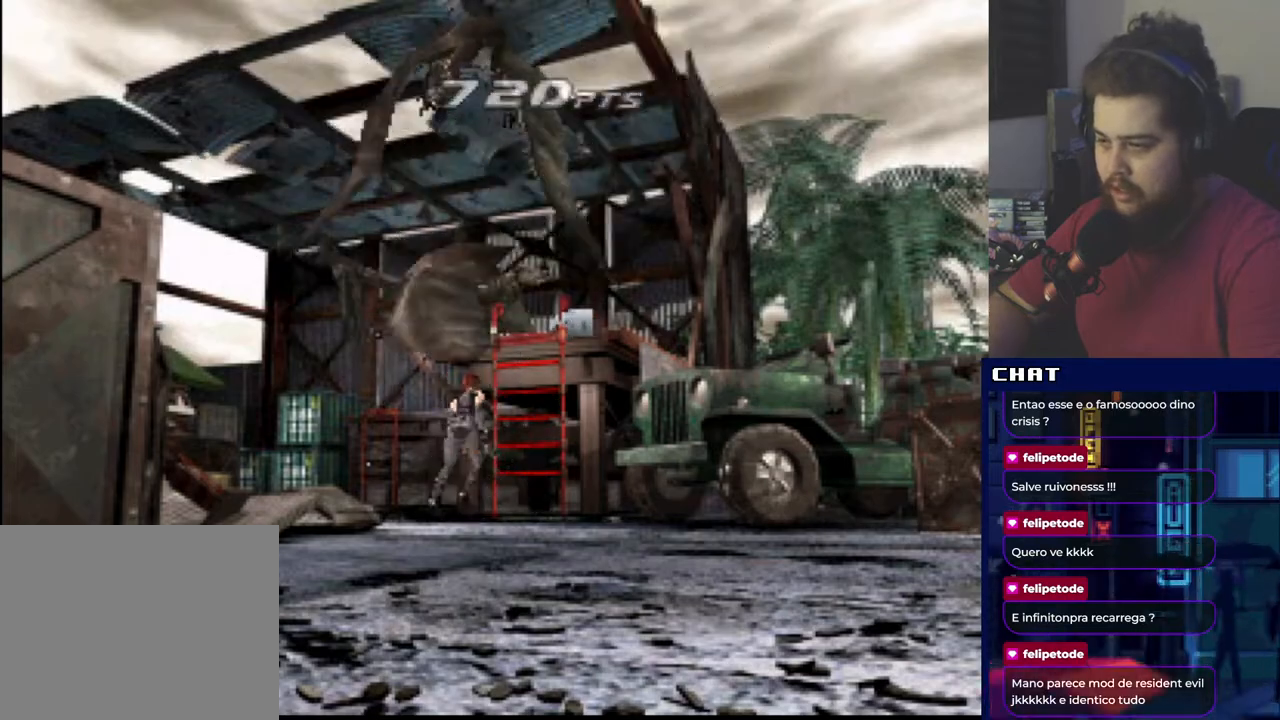
{"buttons": ["DPAD_UP", "DPAD_RIGHT"], "events": [[67, "A", "up"], [133, "A", "down"], [234, "A", "up"], [300, "DPAD_LEFT", "up"], [317, "A", "down"], [417, "A", "up"], [417, "DPAD_RIGHT", "down"]]}
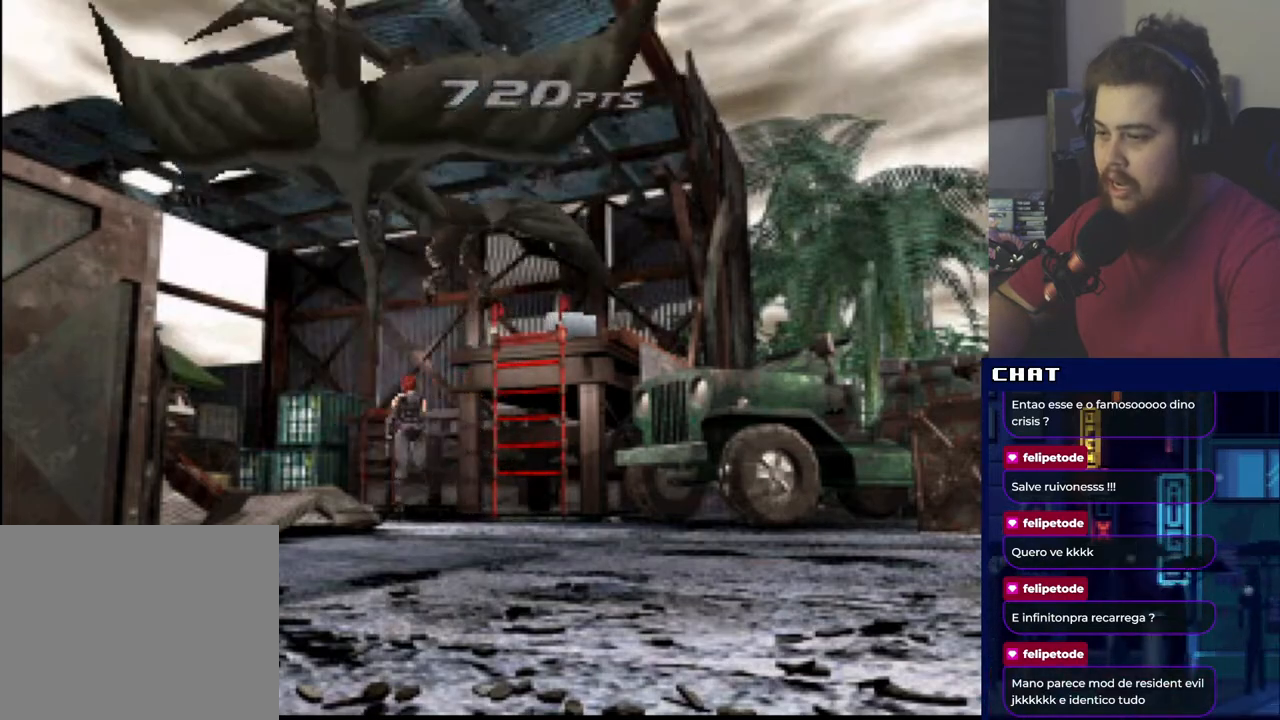
{"buttons": ["DPAD_RIGHT"], "events": [[34, "DPAD_UP", "up"]]}
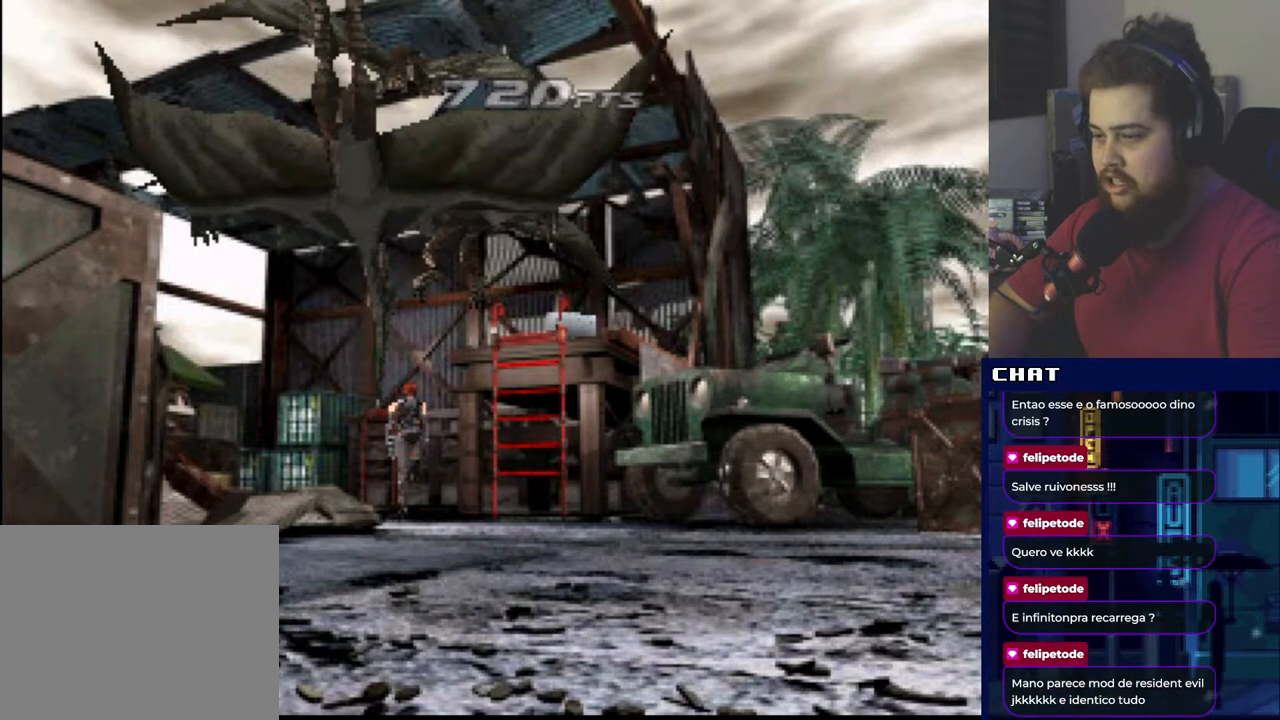
{"buttons": ["A", "R1"], "events": [[117, "A", "down"], [117, "DPAD_RIGHT", "up"], [117, "R1", "down"]]}
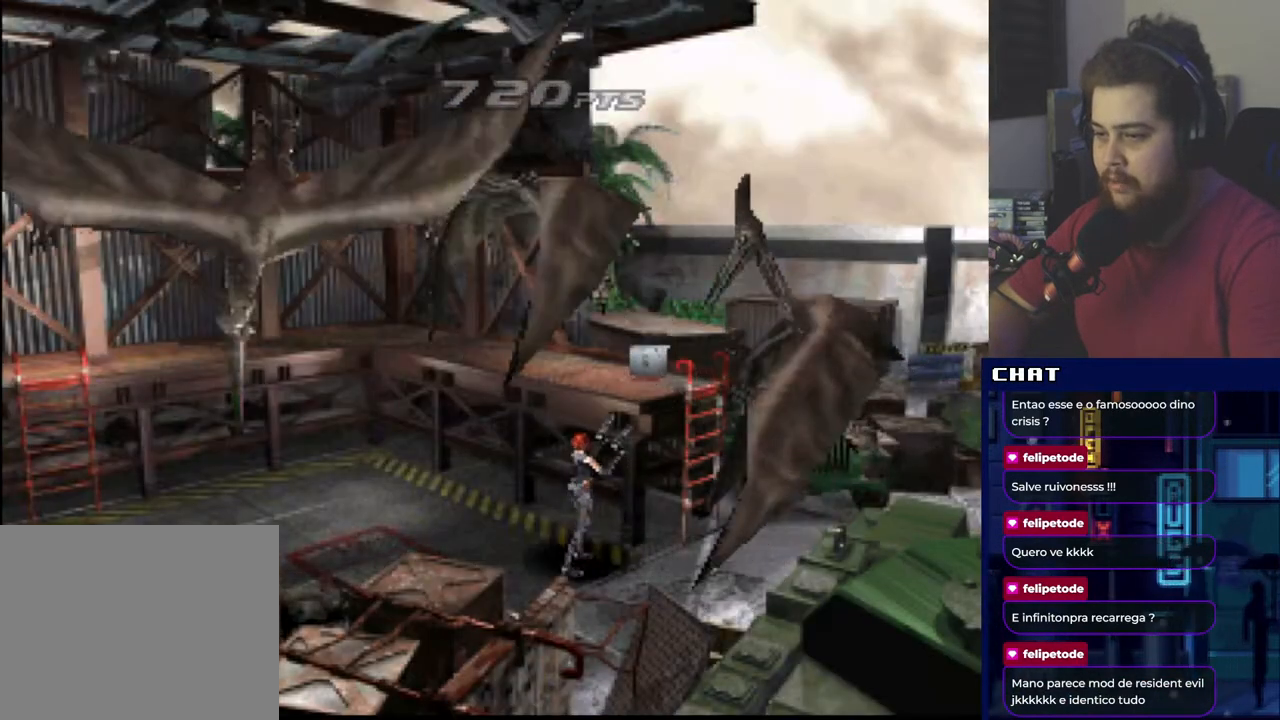
{"buttons": ["A", "R1"], "events": []}
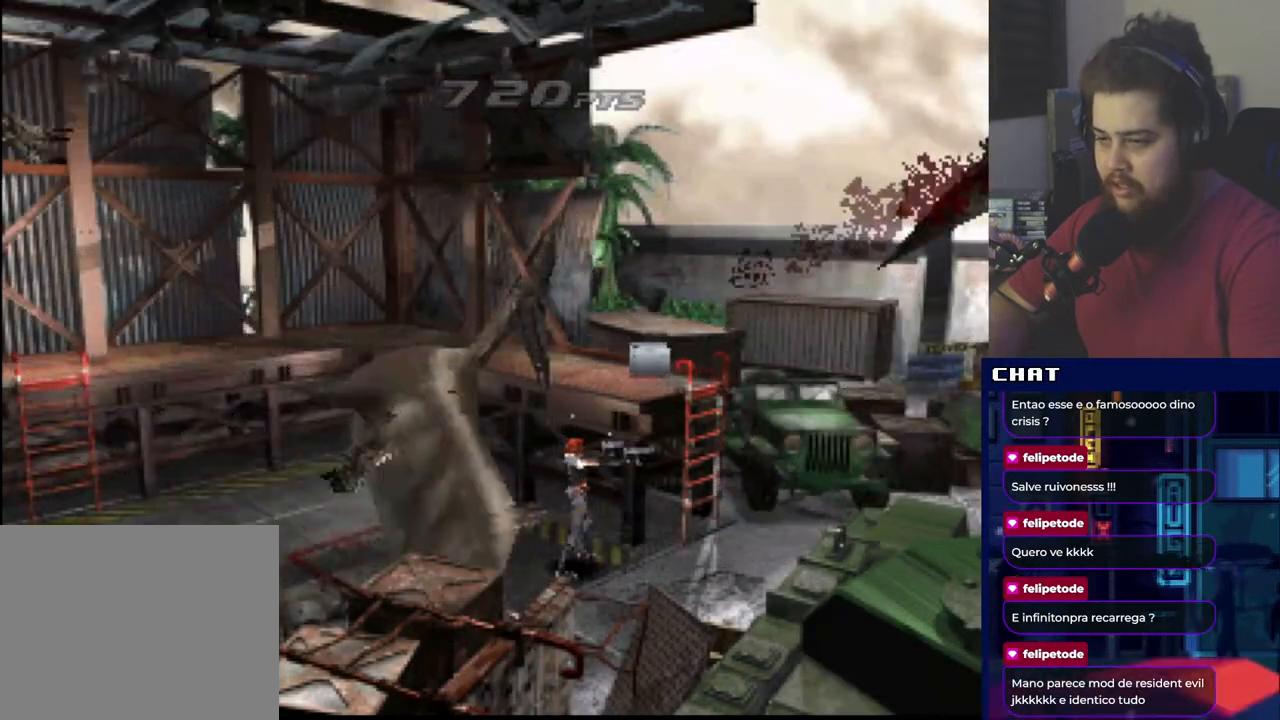
{"buttons": ["DPAD_UP", "DPAD_LEFT"], "events": [[150, "A", "up"], [150, "DPAD_UP", "down"], [167, "R1", "up"], [500, "DPAD_LEFT", "down"]]}